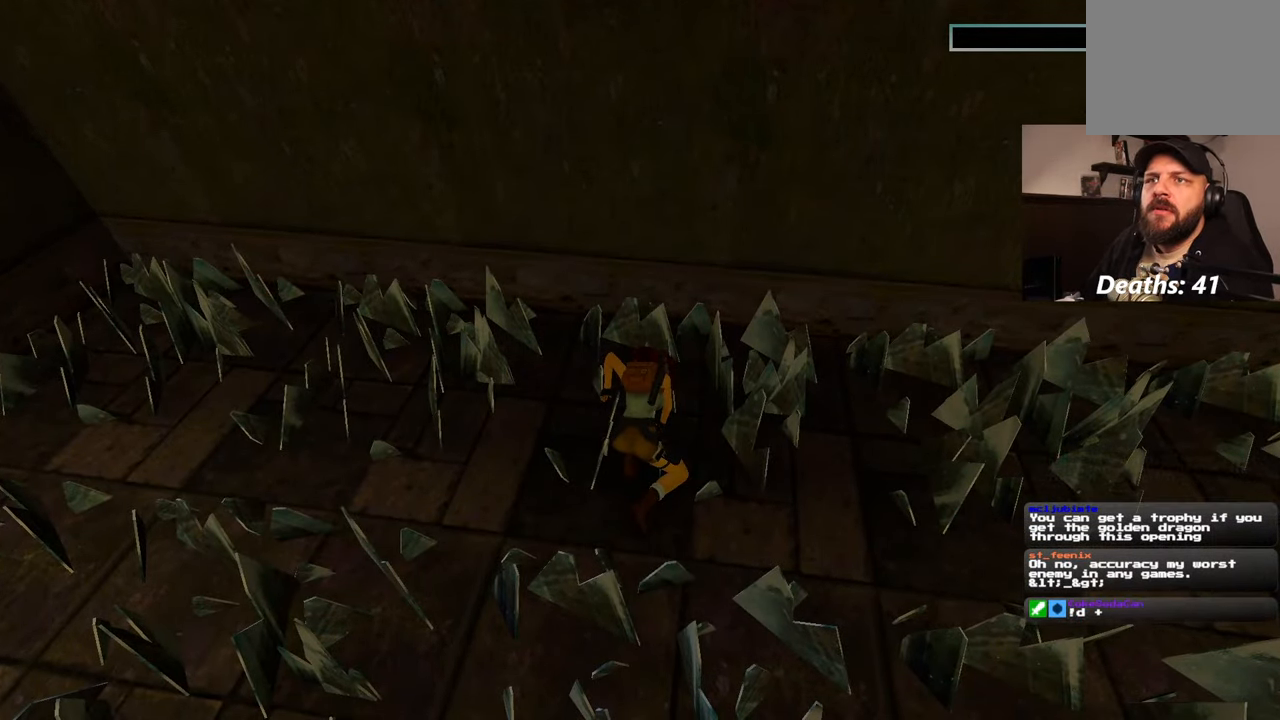
Gameplay with a controller (PlayStation layout); each line is a JSON object with the inputs held at the frame after it. "events" lists button and stick changes between this image and that frame as [ms after this image, input, new state], when the widget could be followed in between. Not read: L2 L3 R3.
{"buttons": [], "left_stick": "center", "right_stick": "center", "events": [[250, "CROSS", "down"], [334, "CROSS", "up"]]}
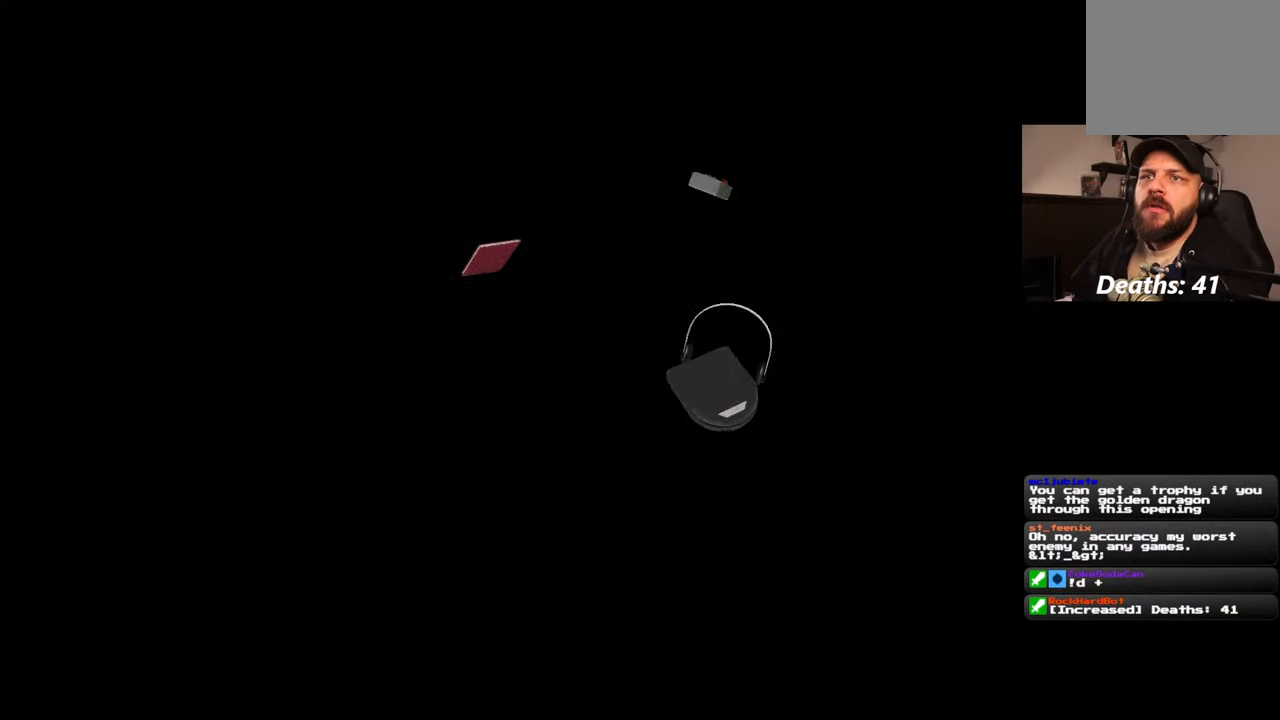
{"buttons": [], "left_stick": "center", "right_stick": "center", "events": []}
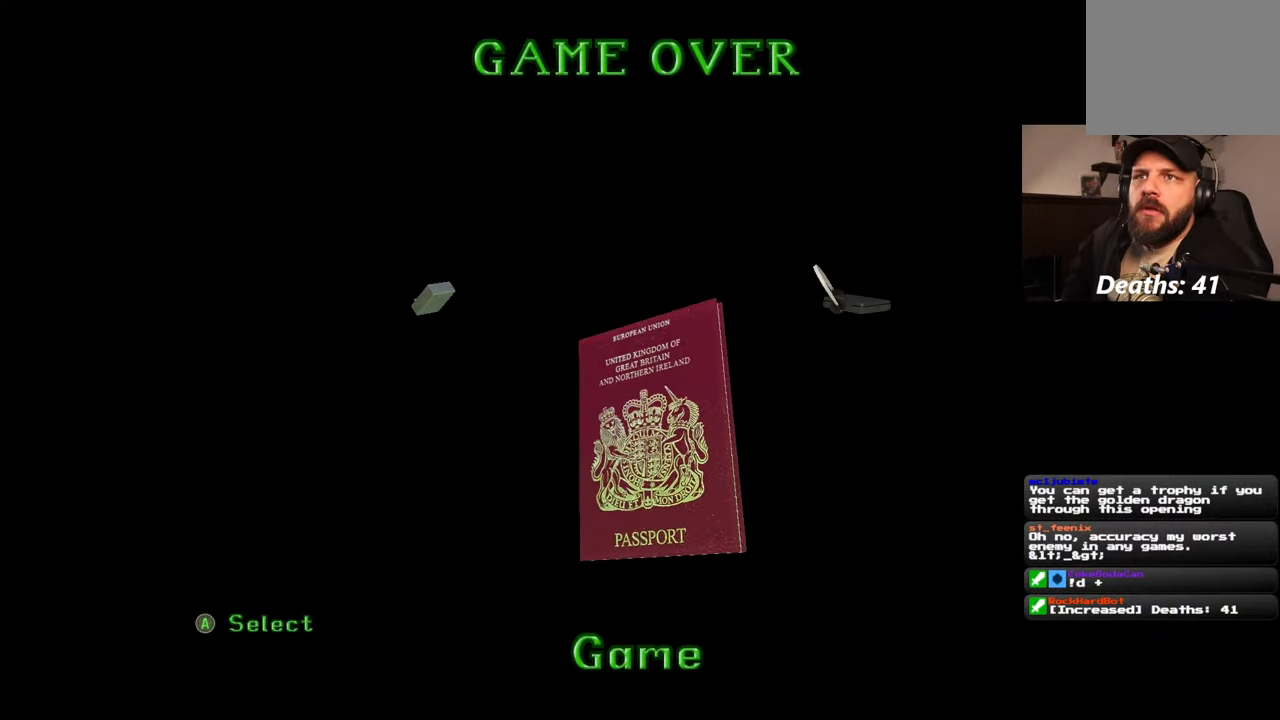
{"buttons": [], "left_stick": "center", "right_stick": "center", "events": []}
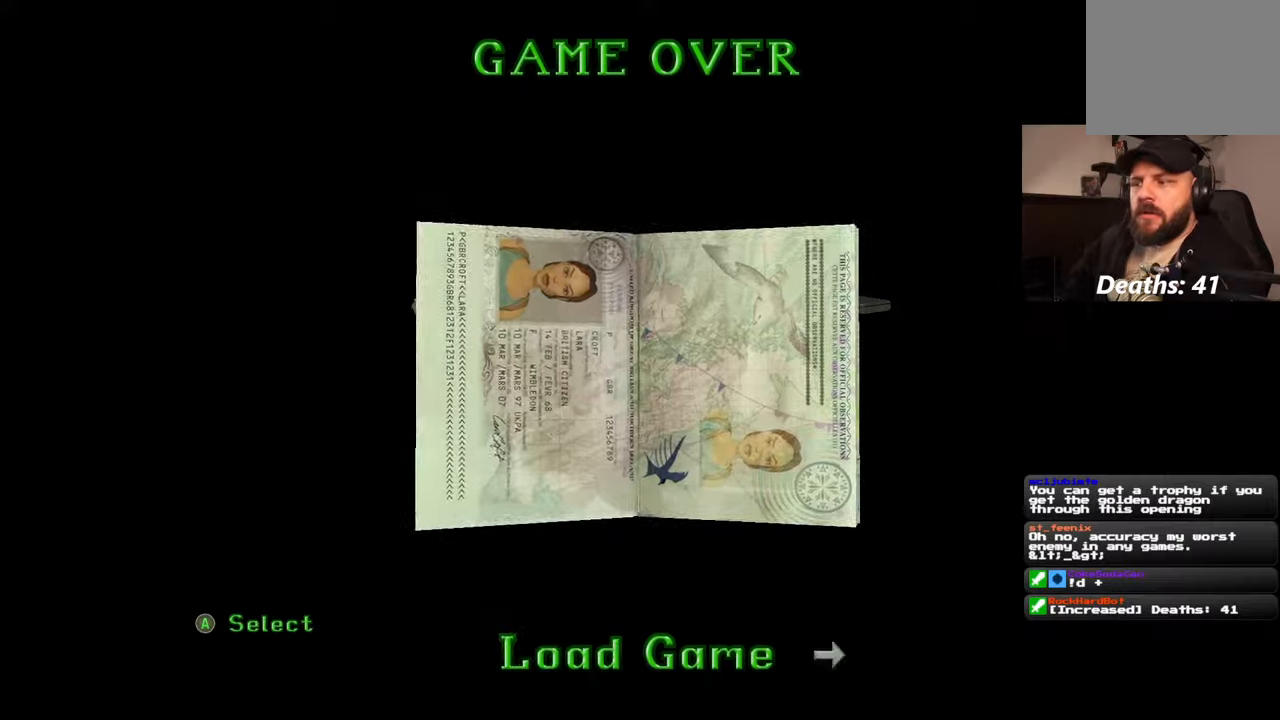
{"buttons": [], "left_stick": "center", "right_stick": "center", "events": []}
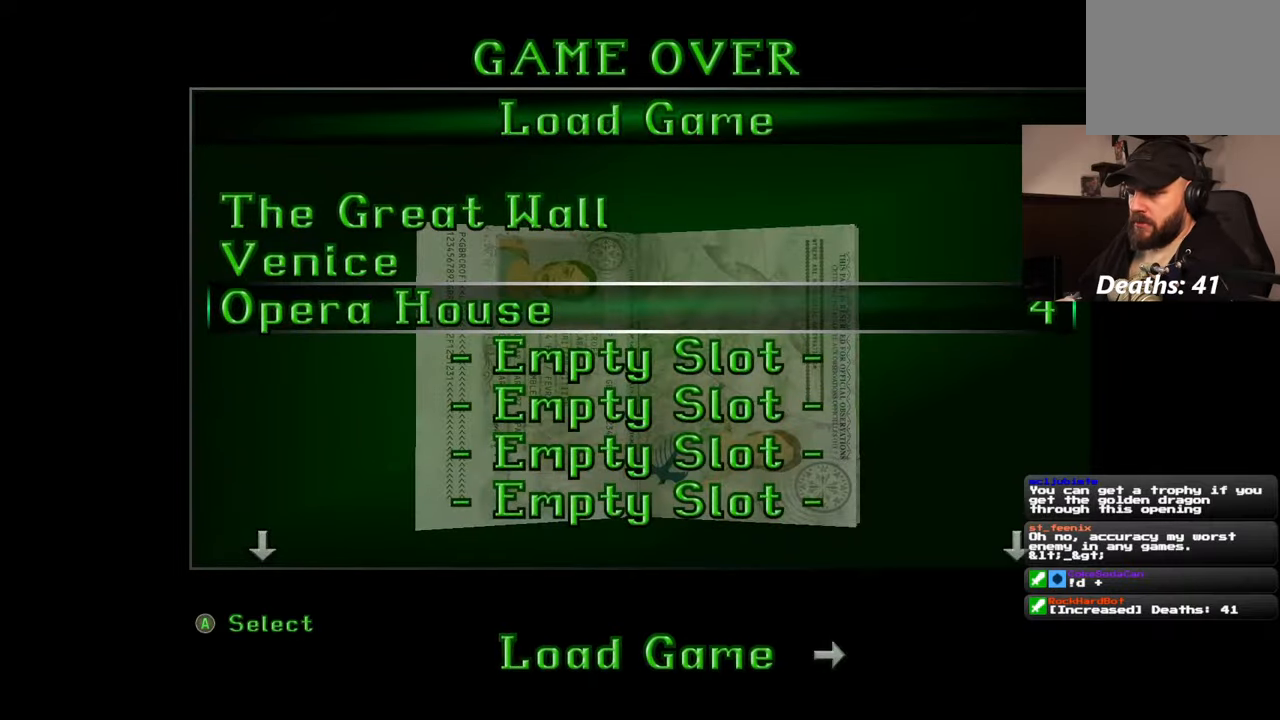
{"buttons": [], "left_stick": "center", "right_stick": "center", "events": [[184, "CROSS", "down"], [250, "CROSS", "up"]]}
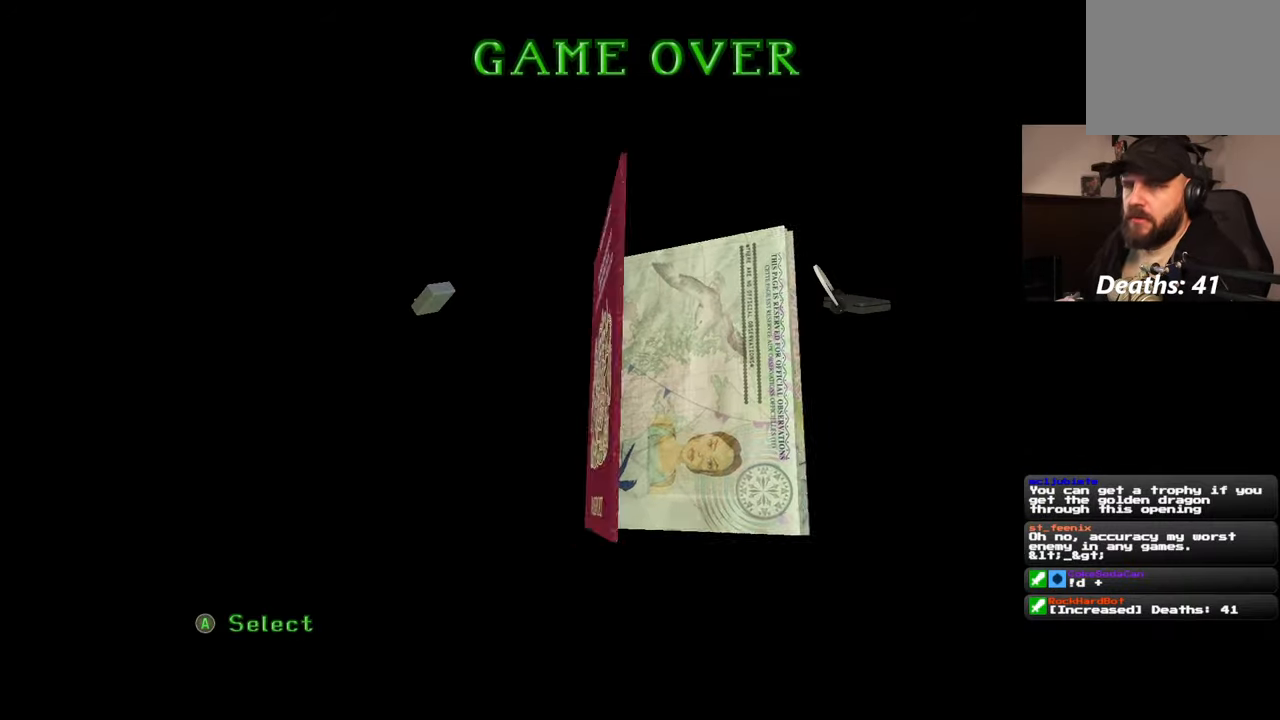
{"buttons": [], "left_stick": "center", "right_stick": "center", "events": []}
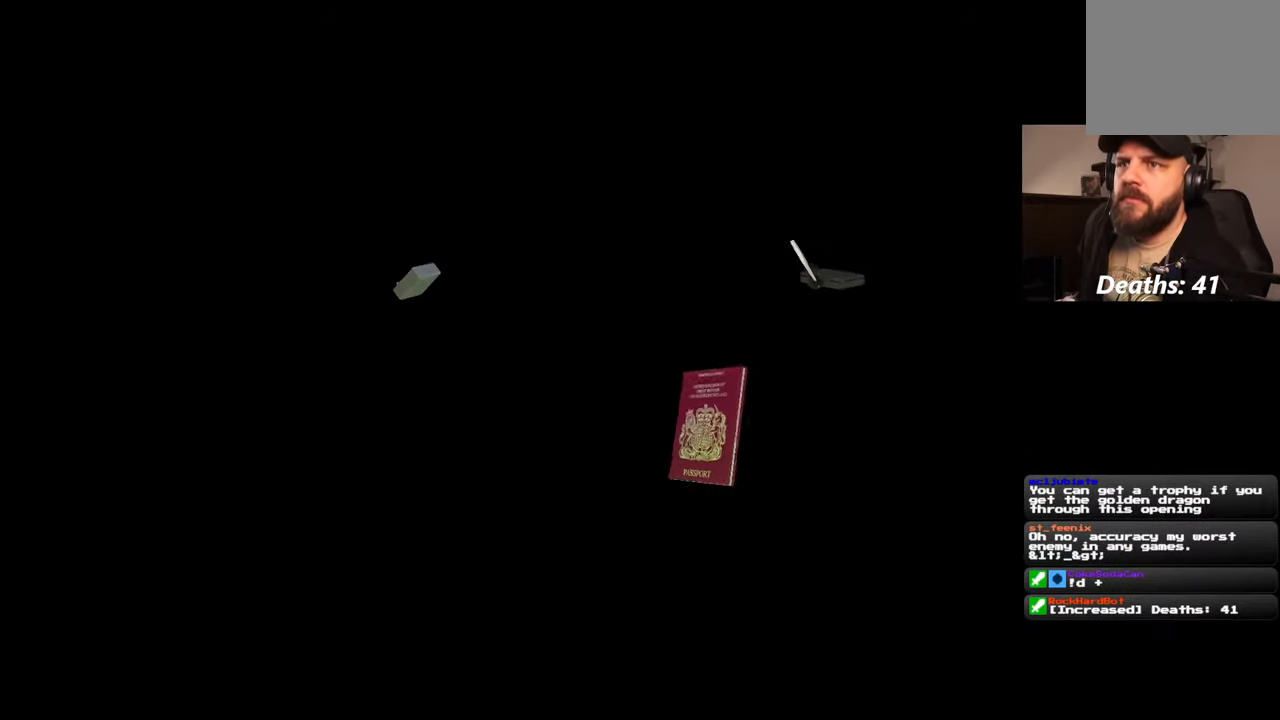
{"buttons": [], "left_stick": "center", "right_stick": "center", "events": []}
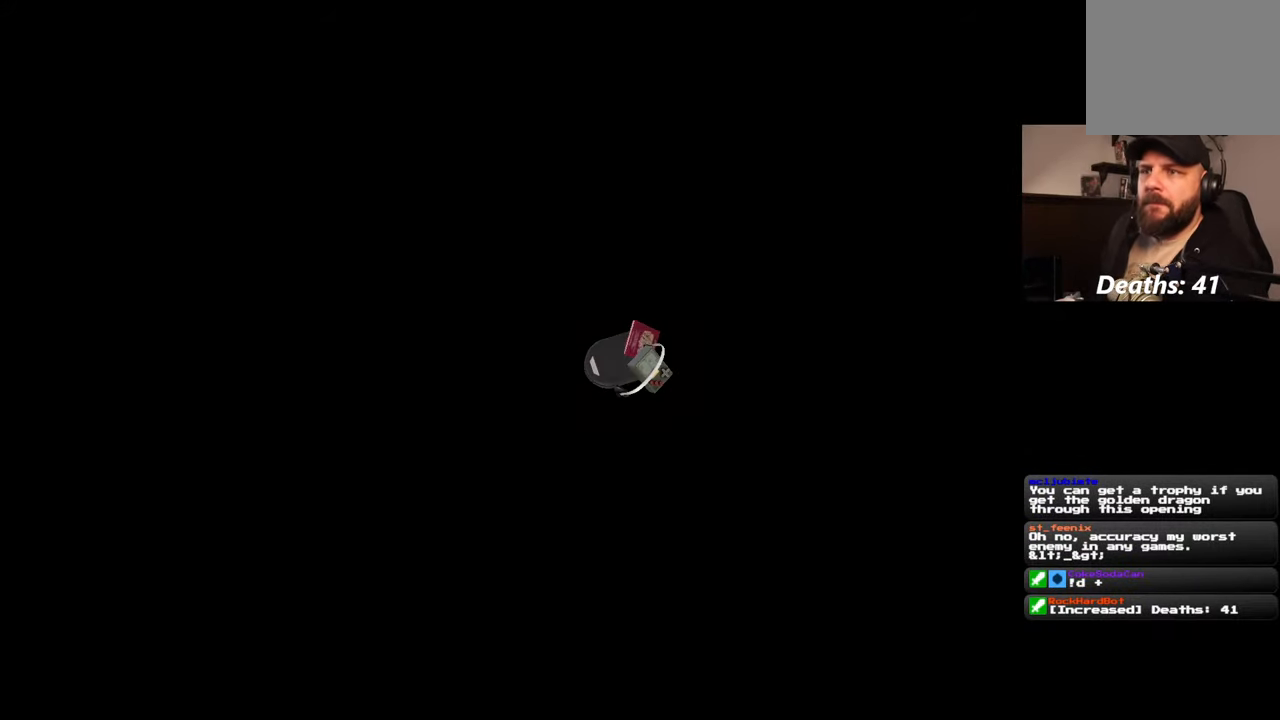
{"buttons": [], "left_stick": "center", "right_stick": "center", "events": []}
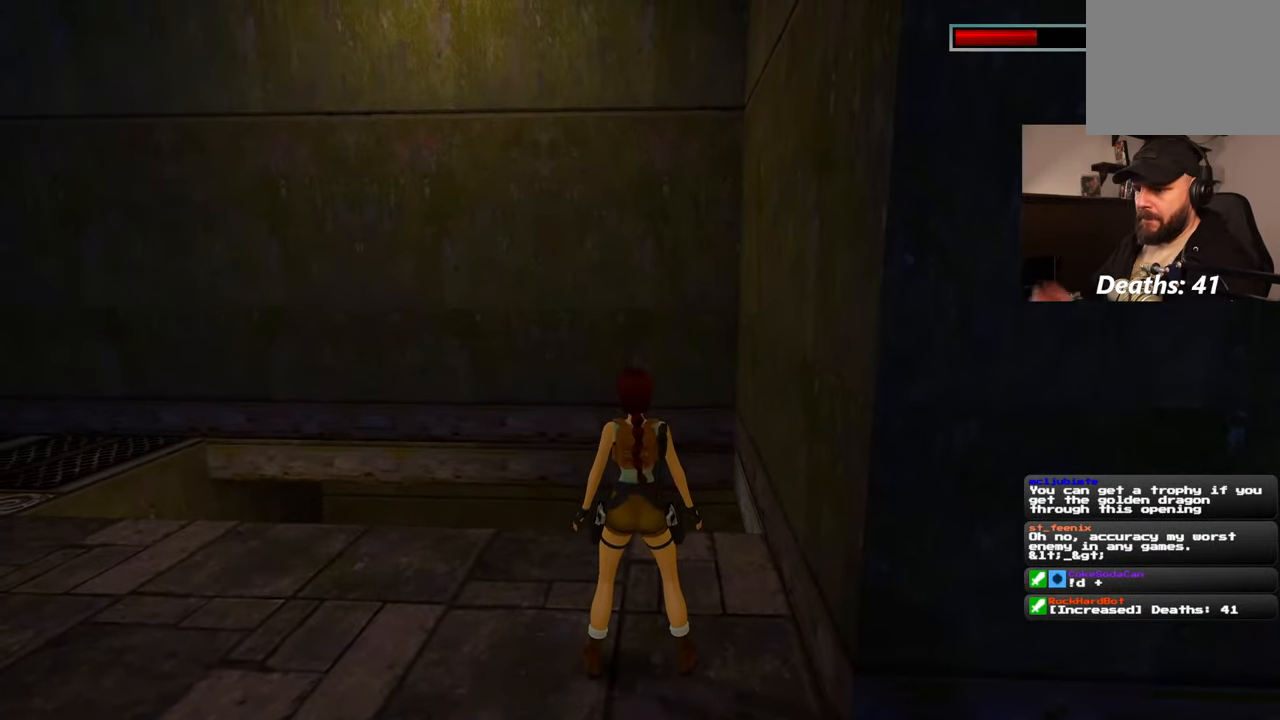
{"buttons": [], "left_stick": "center", "right_stick": "center", "events": []}
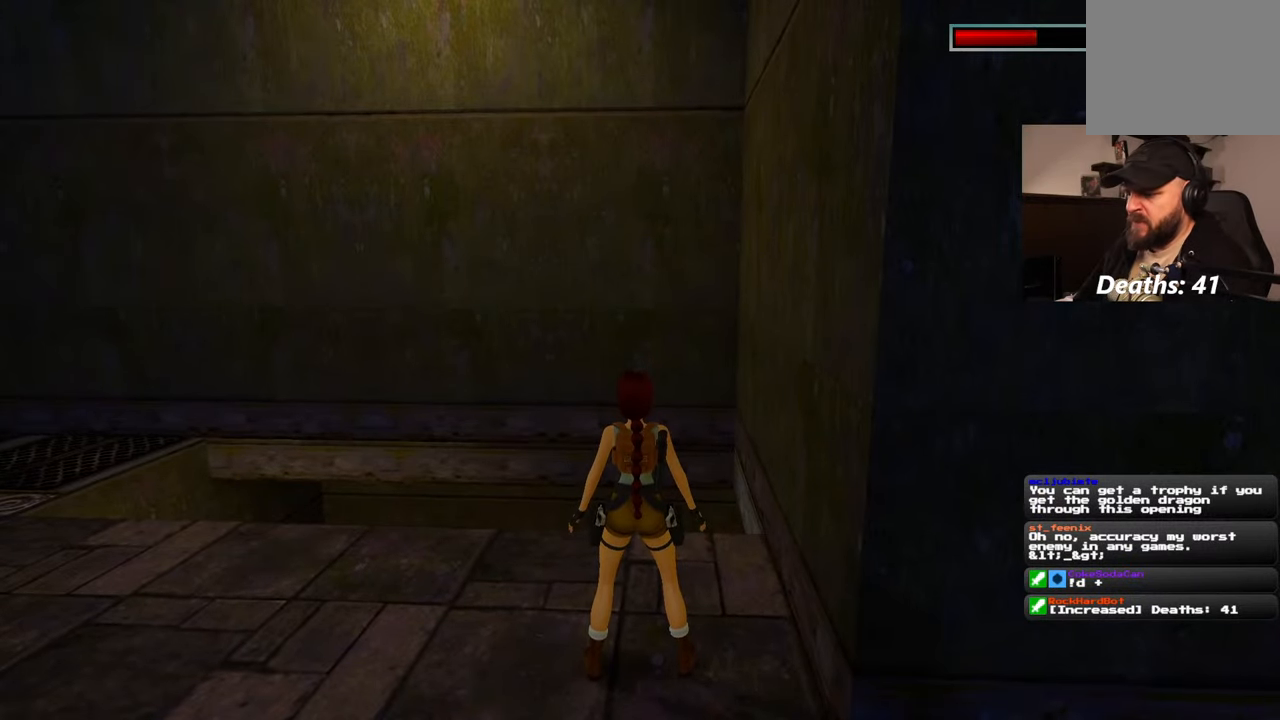
{"buttons": [], "left_stick": "center", "right_stick": "center", "events": []}
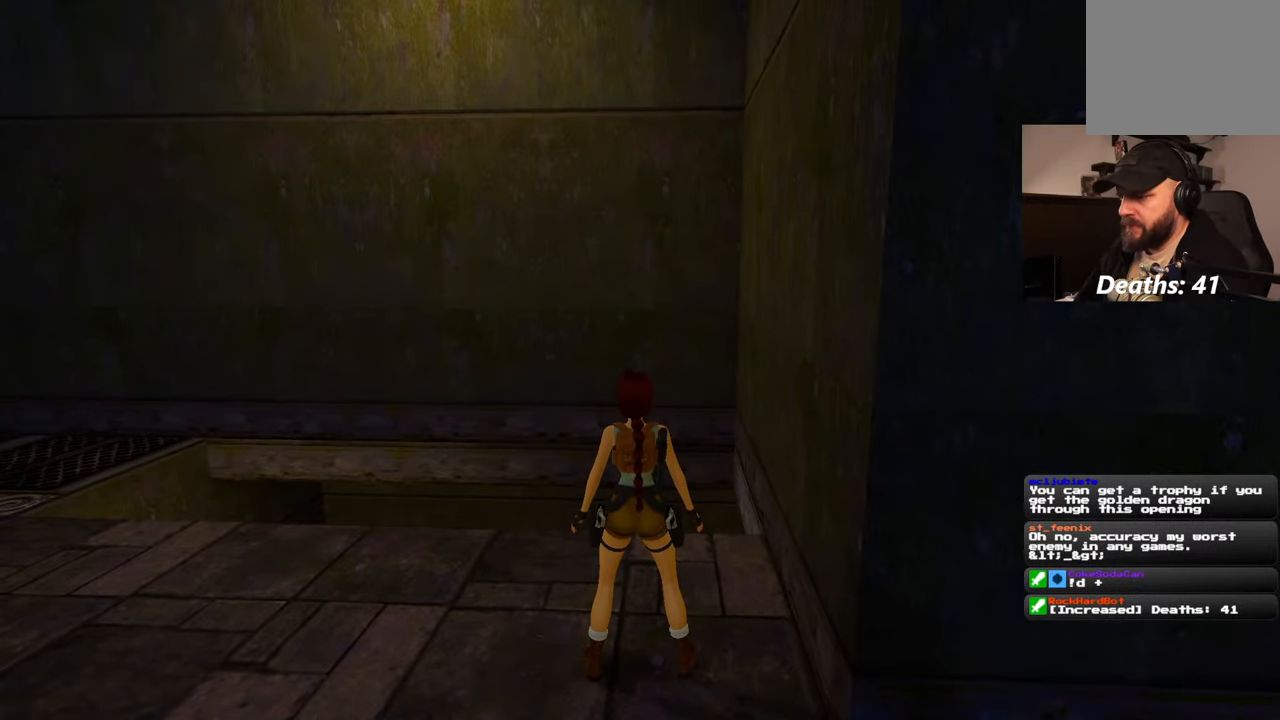
{"buttons": ["R2"], "left_stick": "center", "right_stick": "center", "events": [[250, "CIRCLE", "down"], [317, "CIRCLE", "up"], [350, "R2", "down"]]}
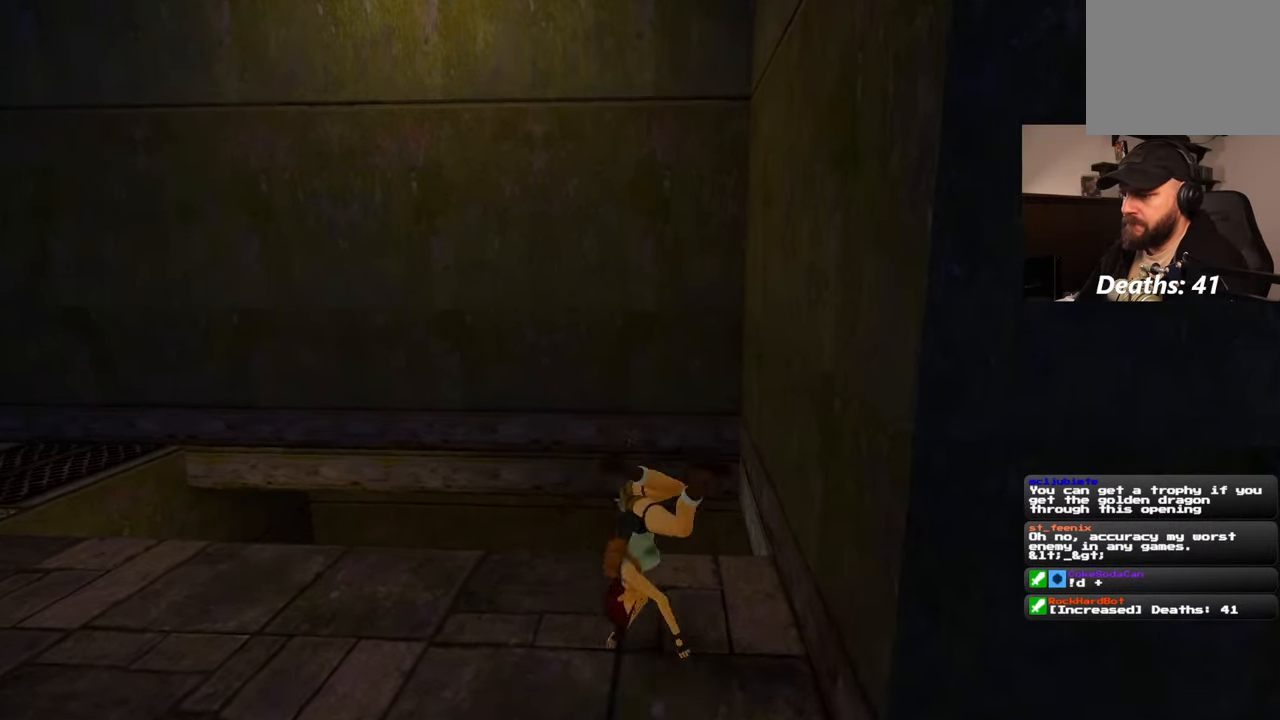
{"buttons": ["R2"], "left_stick": "center", "right_stick": "center", "events": []}
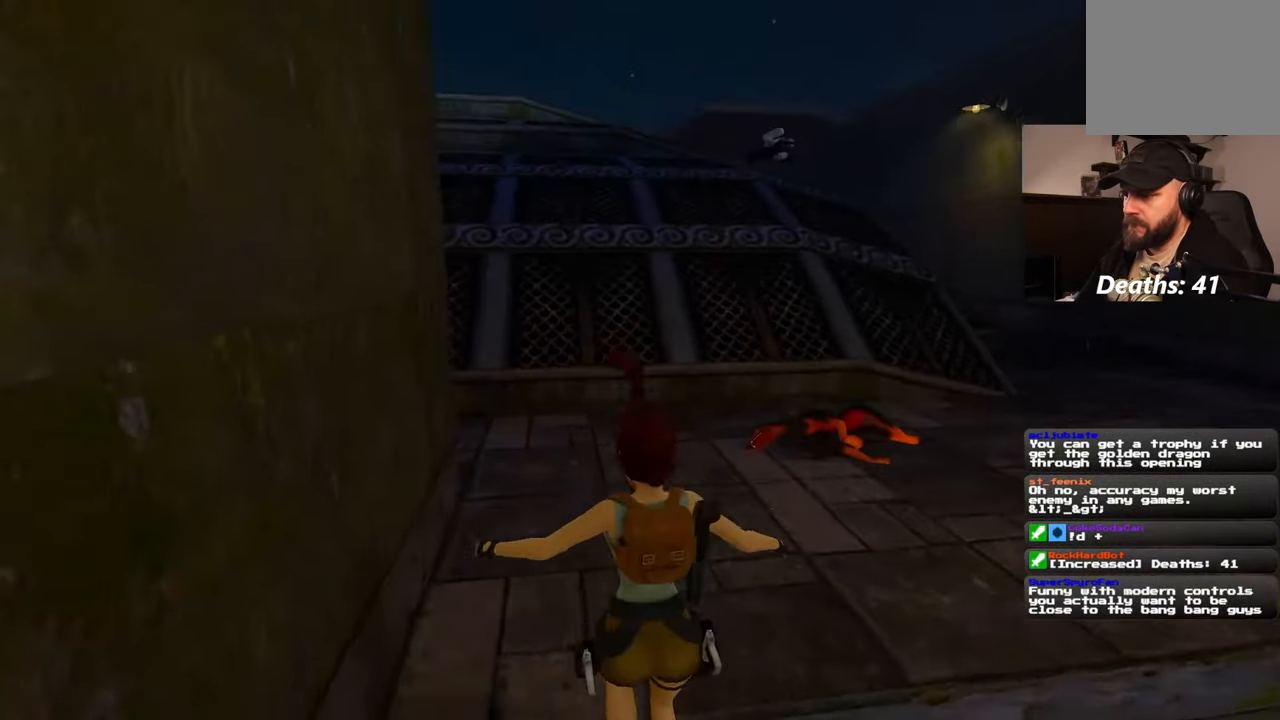
{"buttons": [], "left_stick": "center", "right_stick": "center", "events": [[84, "R2", "up"]]}
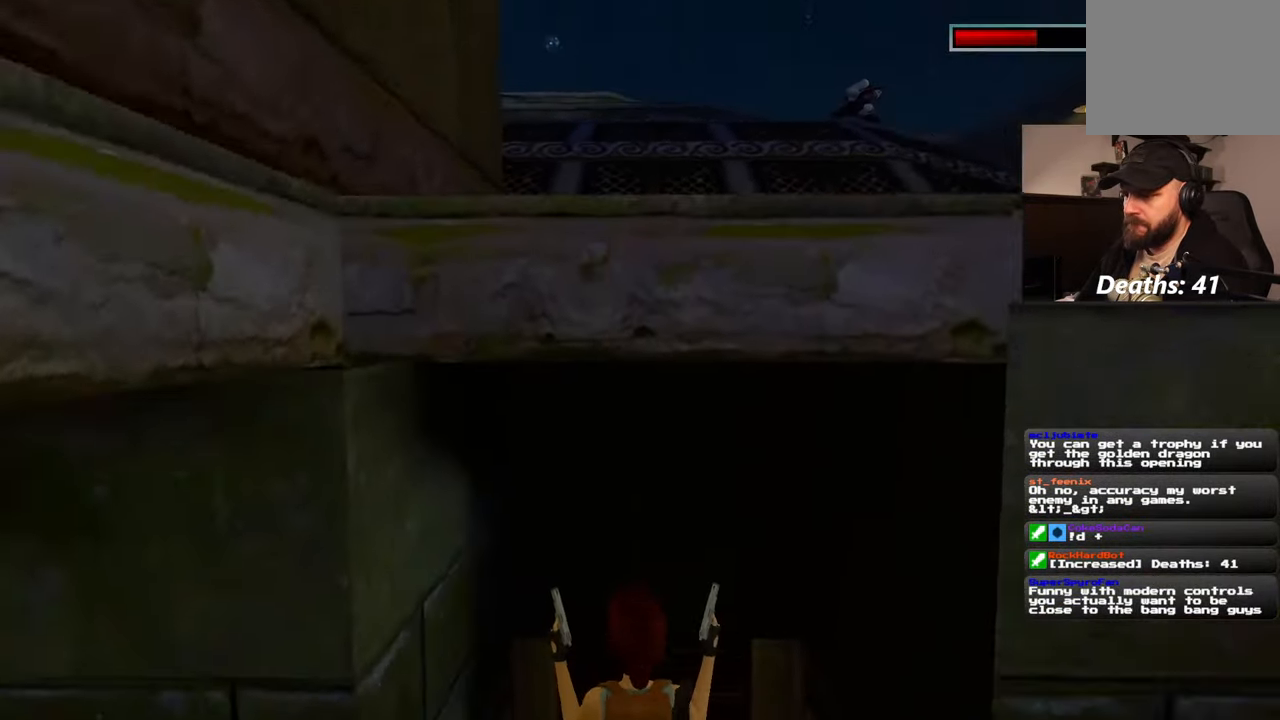
{"buttons": [], "left_stick": "center", "right_stick": "center", "events": []}
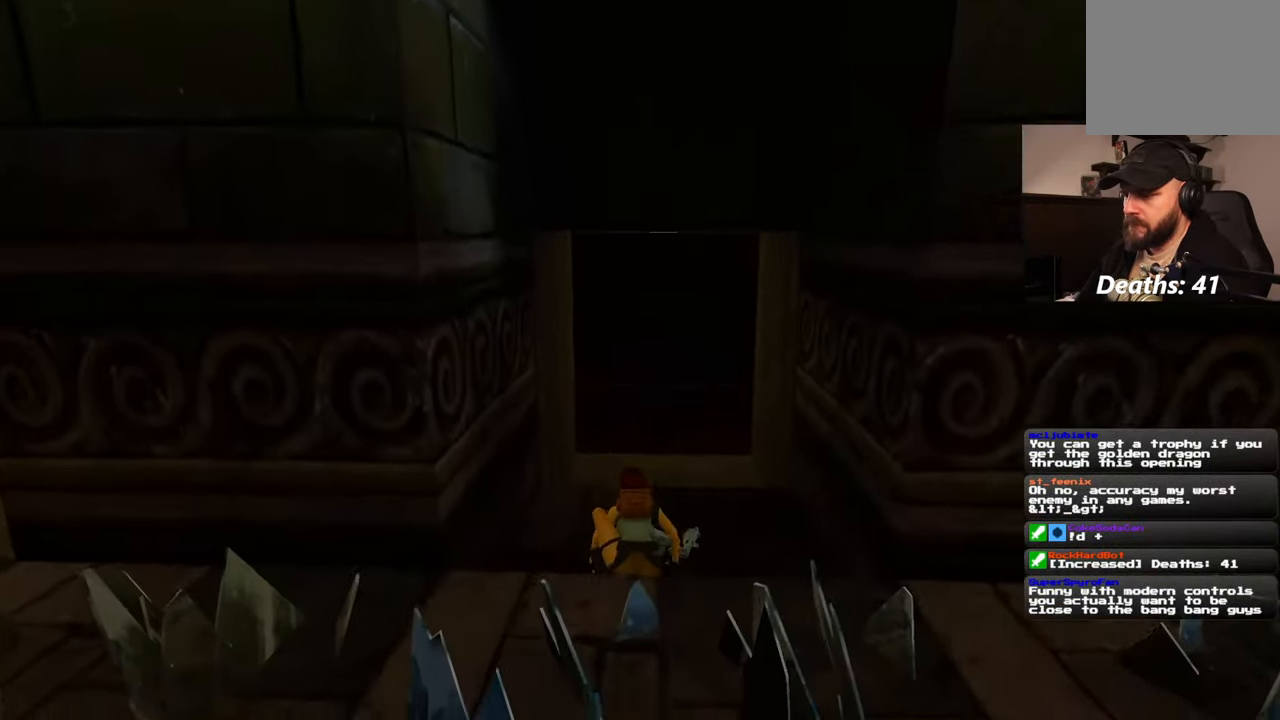
{"buttons": ["R1"], "left_stick": "center", "right_stick": "center", "events": [[450, "R1", "down"]]}
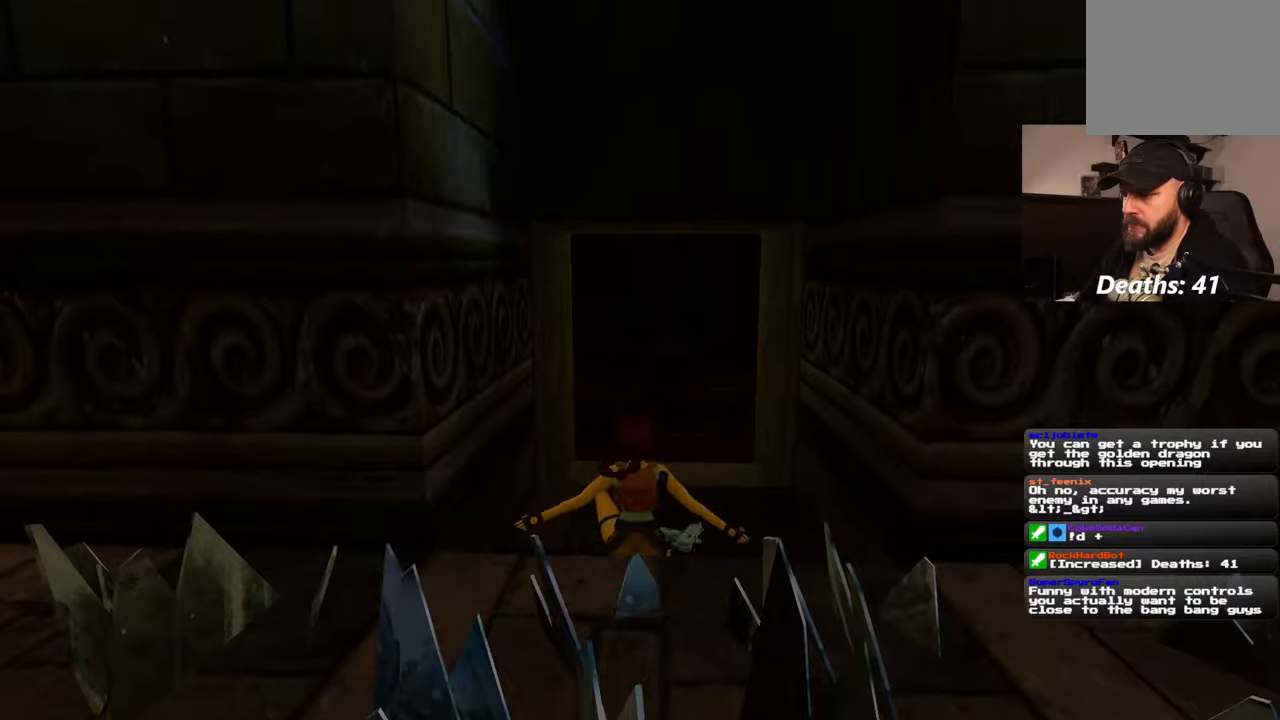
{"buttons": ["R1"], "left_stick": "up", "right_stick": "center", "events": [[67, "left_stick", "up"]]}
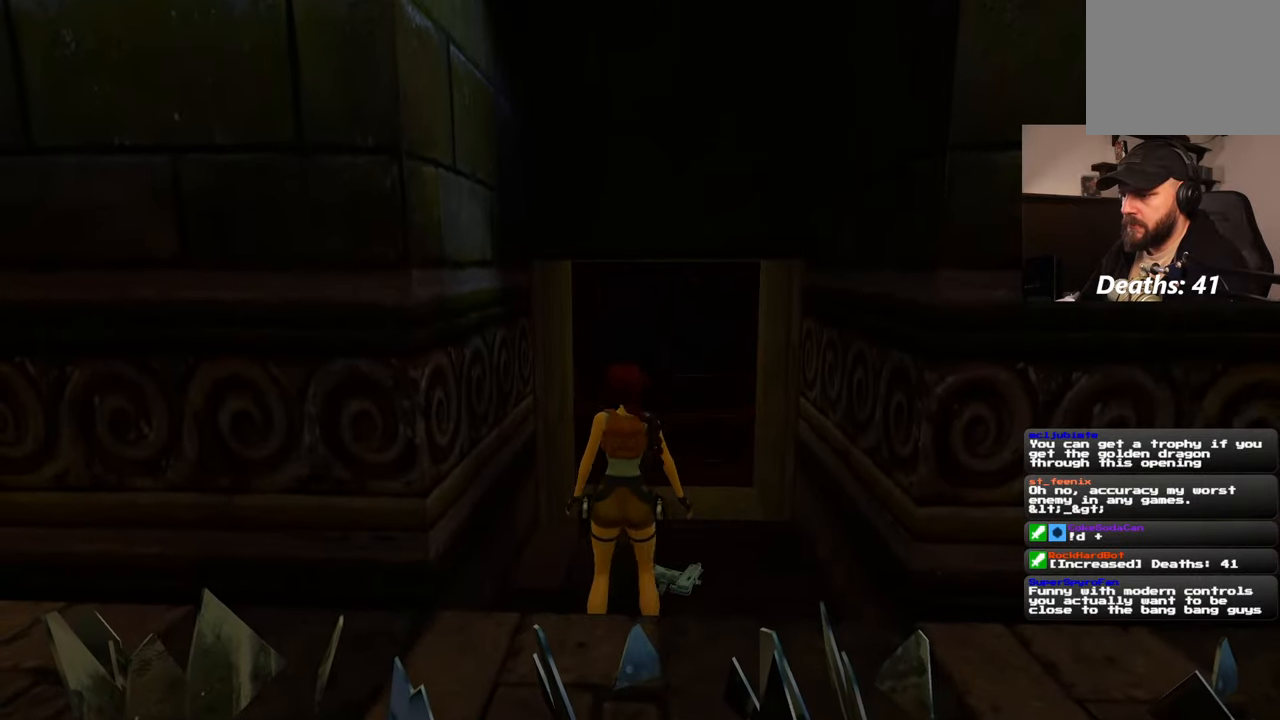
{"buttons": [], "left_stick": "center", "right_stick": "center", "events": [[284, "left_stick", "up-right"], [450, "left_stick", "center"], [467, "R1", "up"]]}
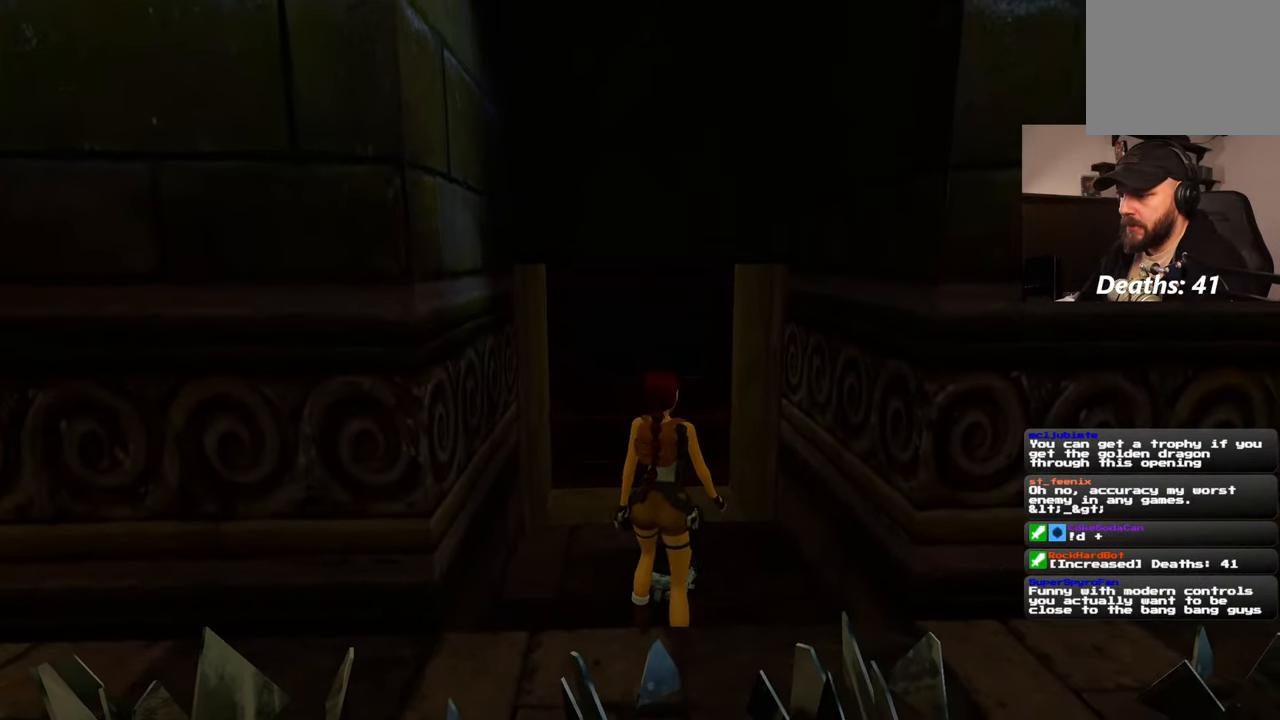
{"buttons": ["CROSS"], "left_stick": "center", "right_stick": "center", "events": [[434, "CROSS", "down"]]}
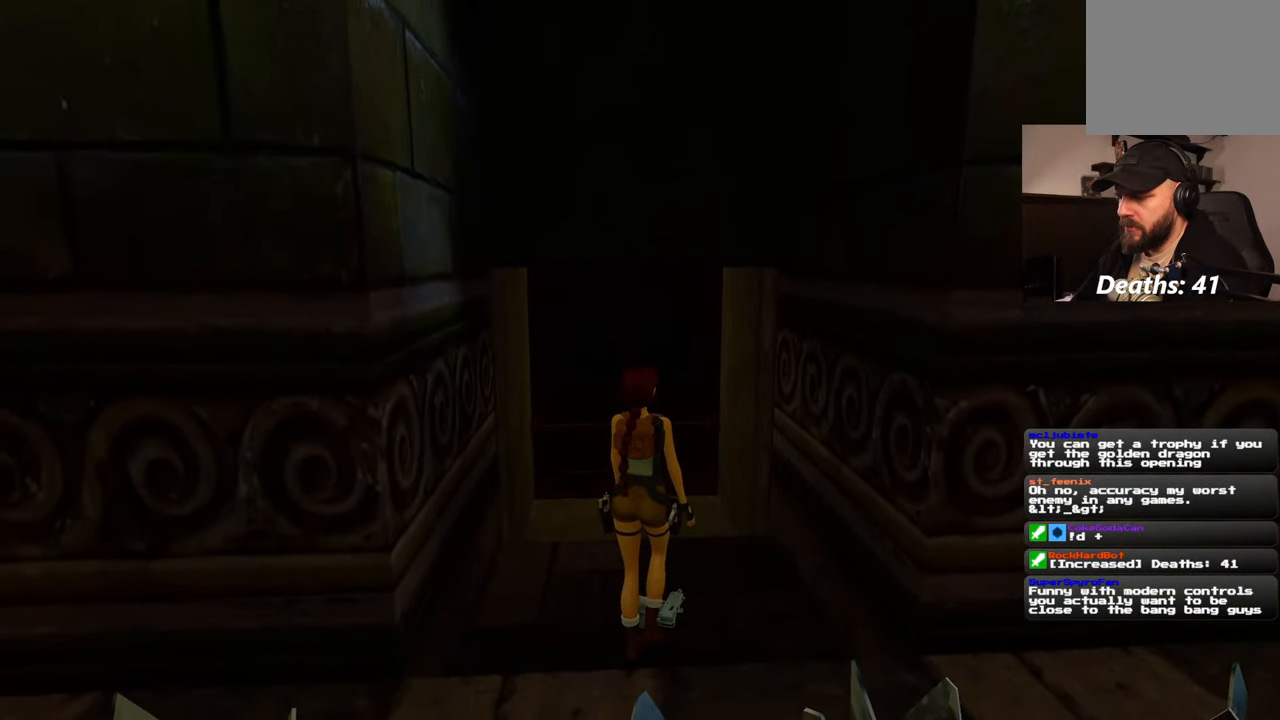
{"buttons": ["CROSS"], "left_stick": "center", "right_stick": "center", "events": []}
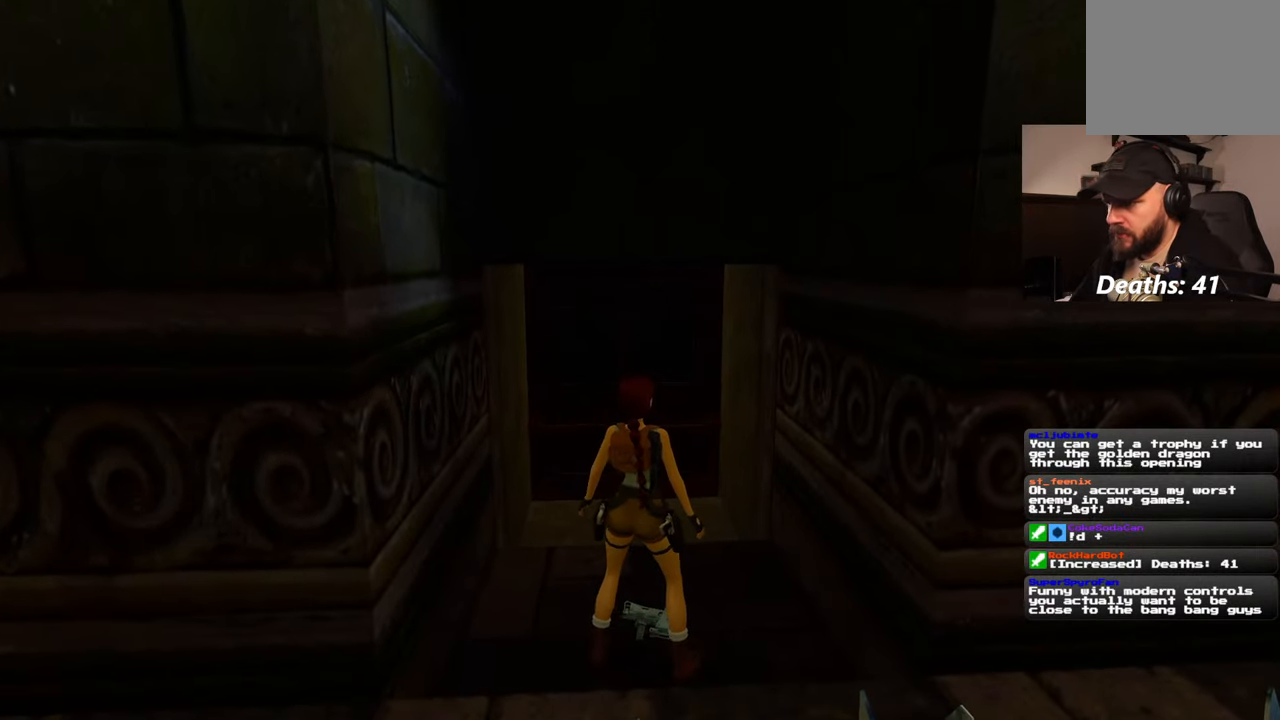
{"buttons": [], "left_stick": "center", "right_stick": "center", "events": [[417, "CROSS", "up"]]}
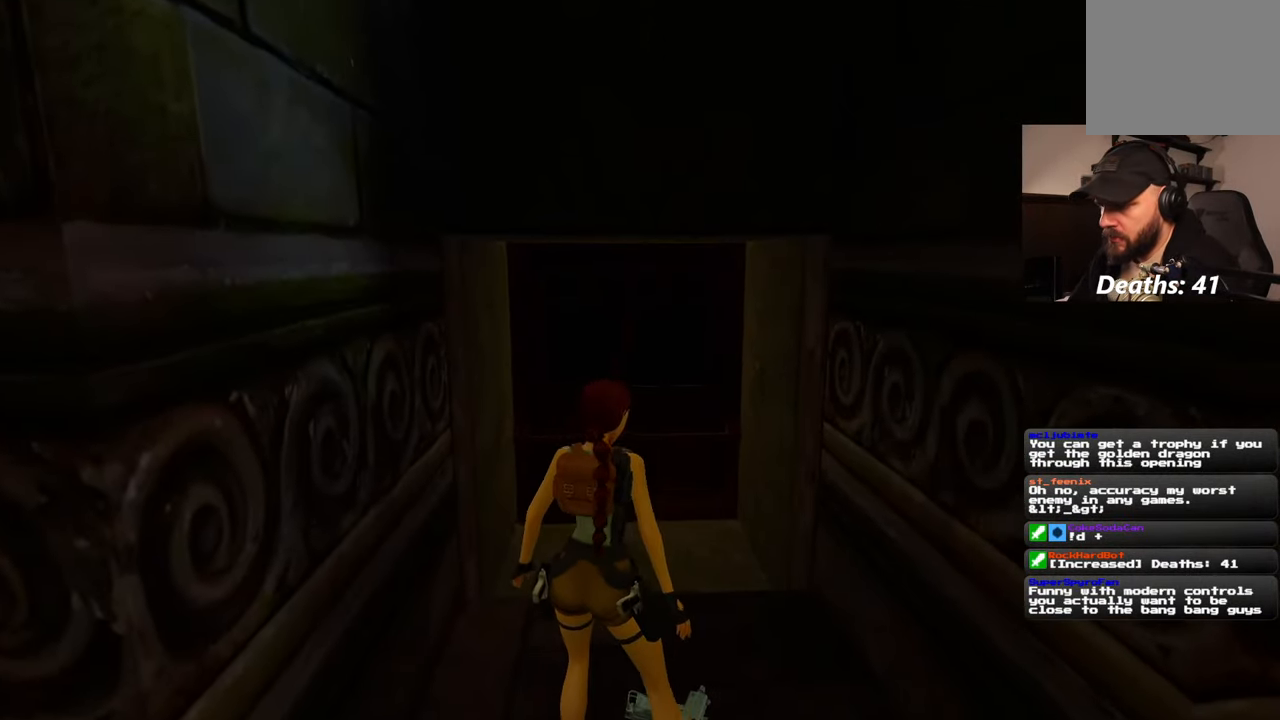
{"buttons": [], "left_stick": "center", "right_stick": "left", "events": [[134, "right_stick", "left"]]}
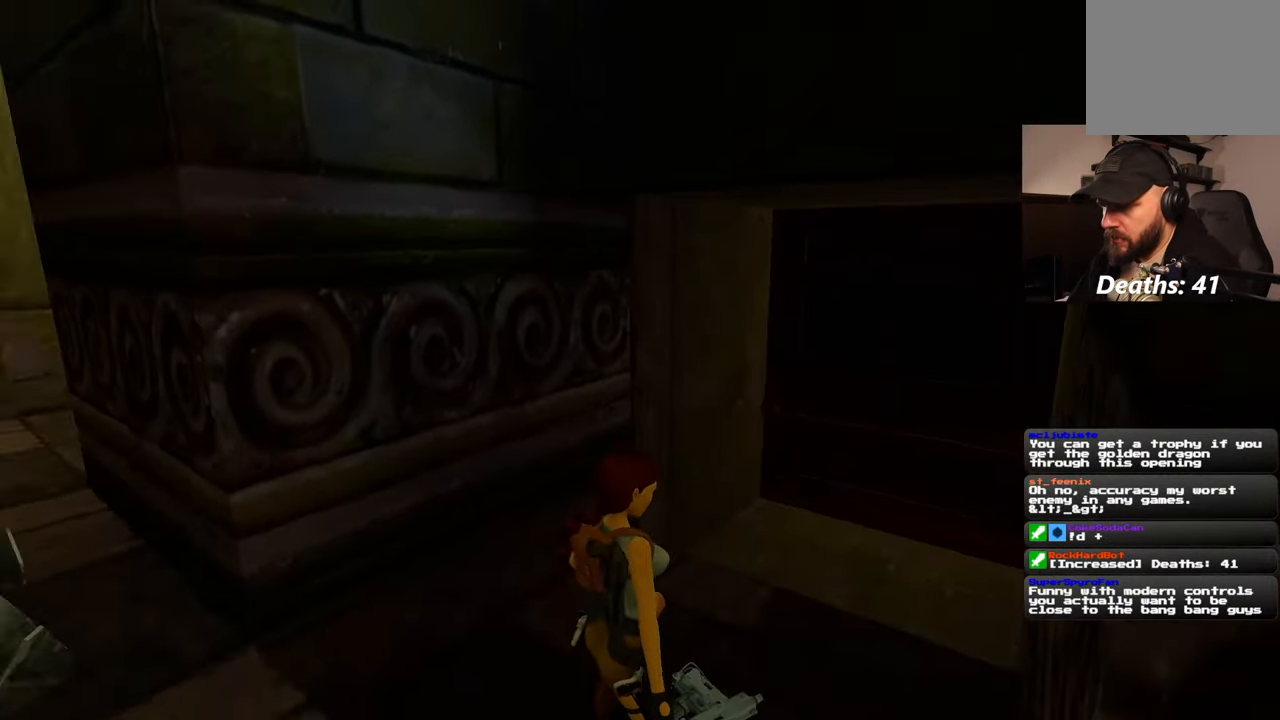
{"buttons": [], "left_stick": "center", "right_stick": "left", "events": [[134, "left_stick", "left"], [367, "left_stick", "center"]]}
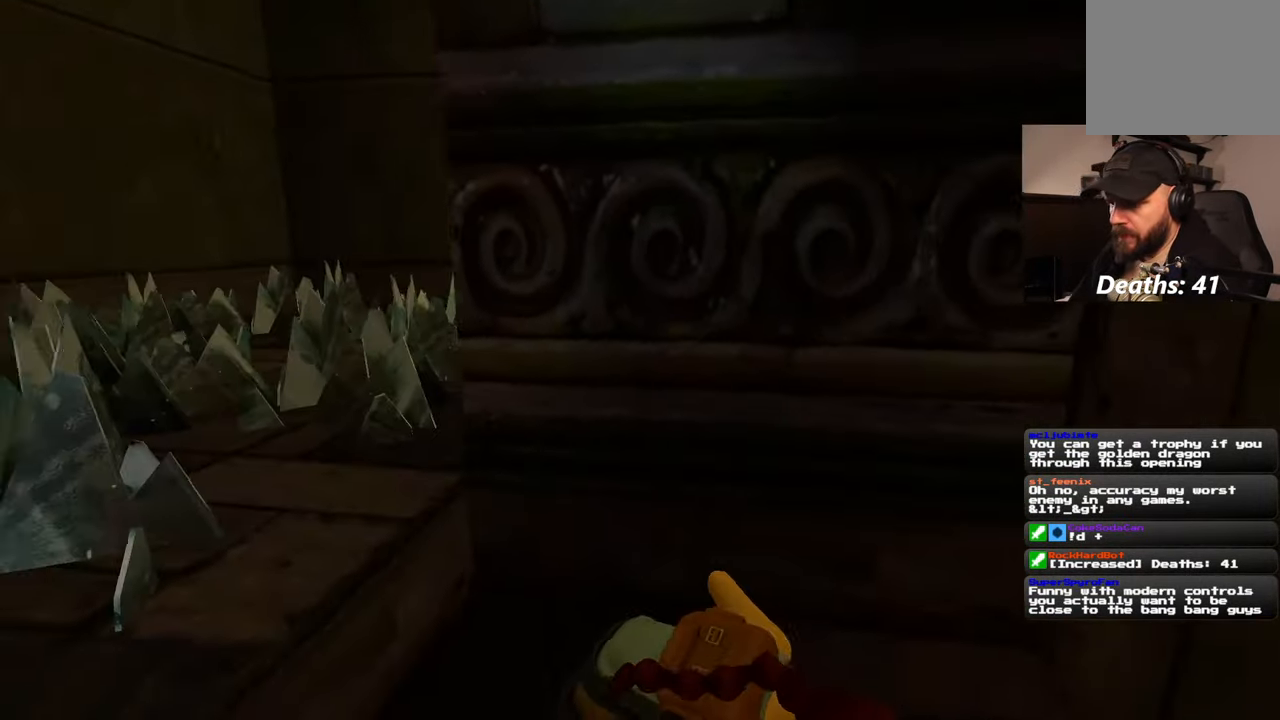
{"buttons": ["R1"], "left_stick": "center", "right_stick": "left", "events": [[417, "R1", "down"]]}
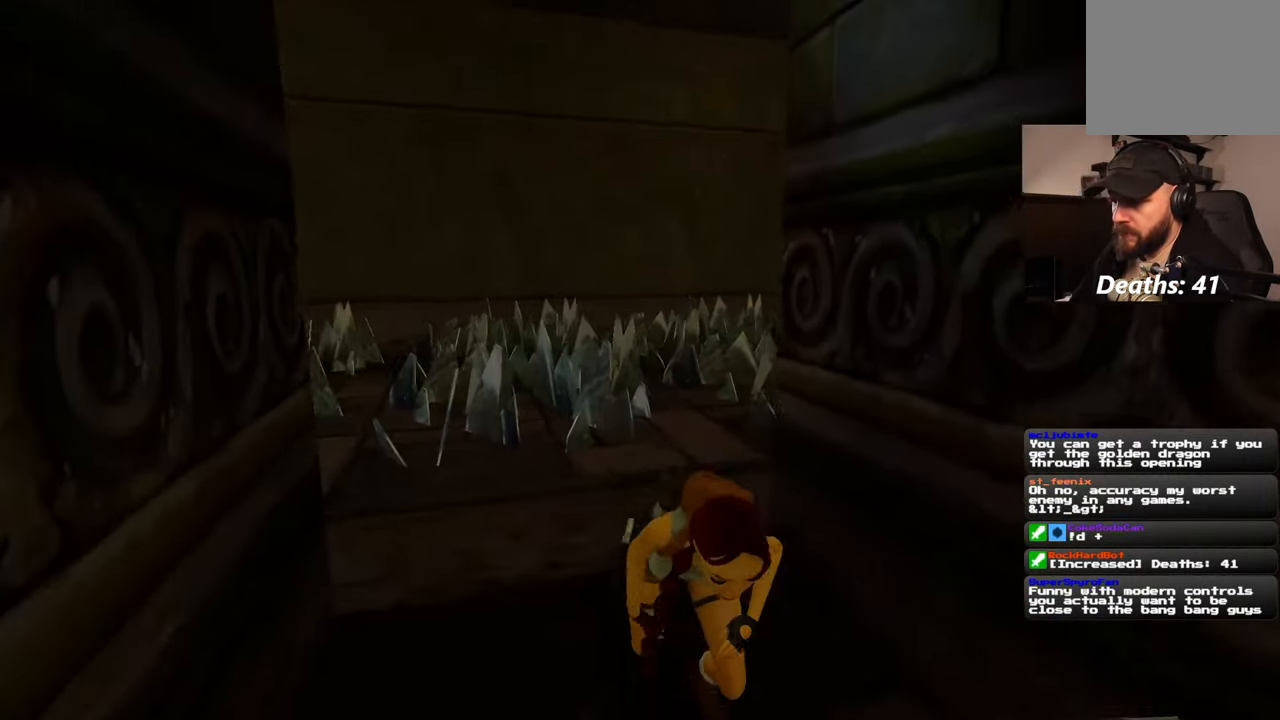
{"buttons": ["R1"], "left_stick": "up", "right_stick": "center", "events": [[17, "left_stick", "up"], [150, "right_stick", "center"]]}
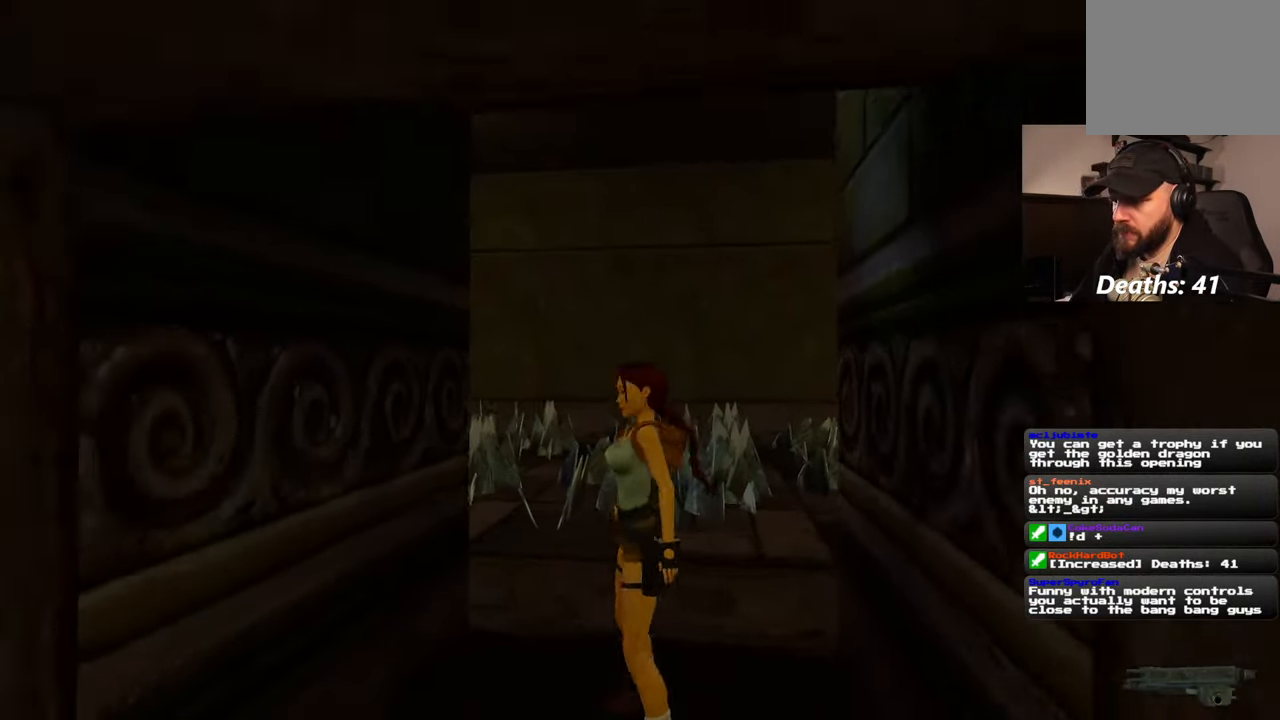
{"buttons": ["R1"], "left_stick": "up", "right_stick": "center", "events": []}
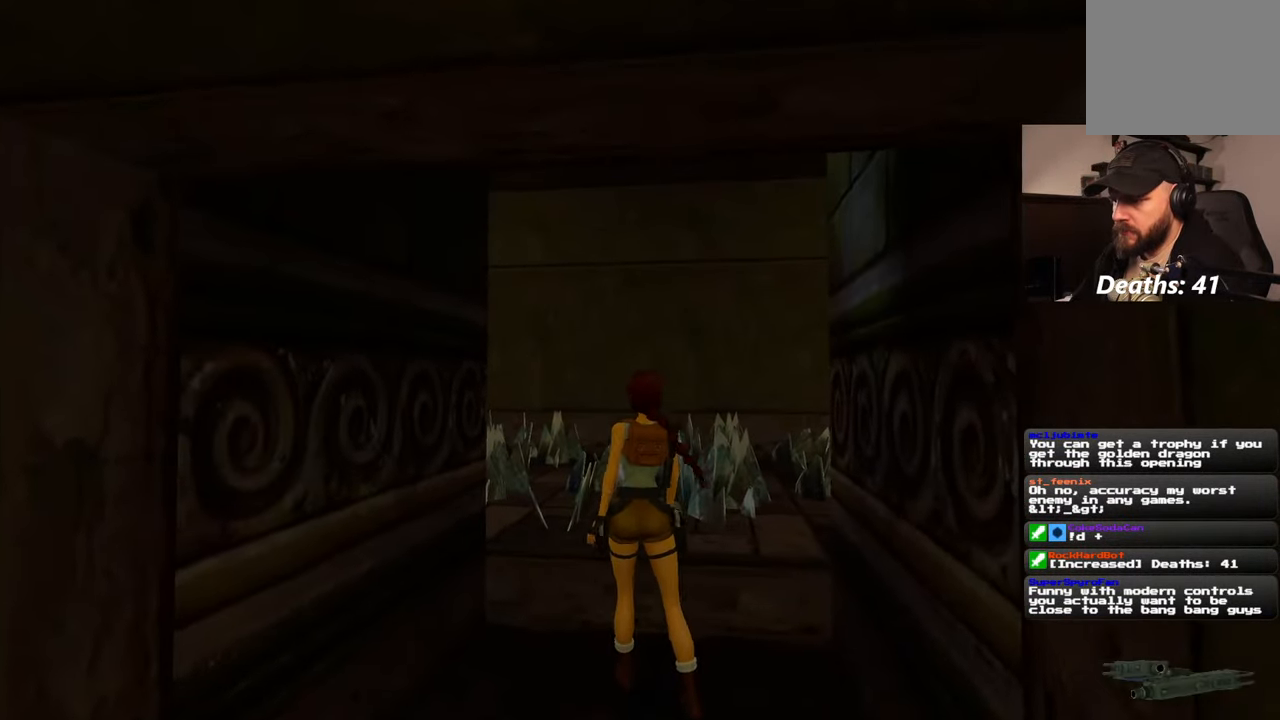
{"buttons": ["R1"], "left_stick": "up-right", "right_stick": "left", "events": [[200, "right_stick", "left"], [484, "left_stick", "up-right"]]}
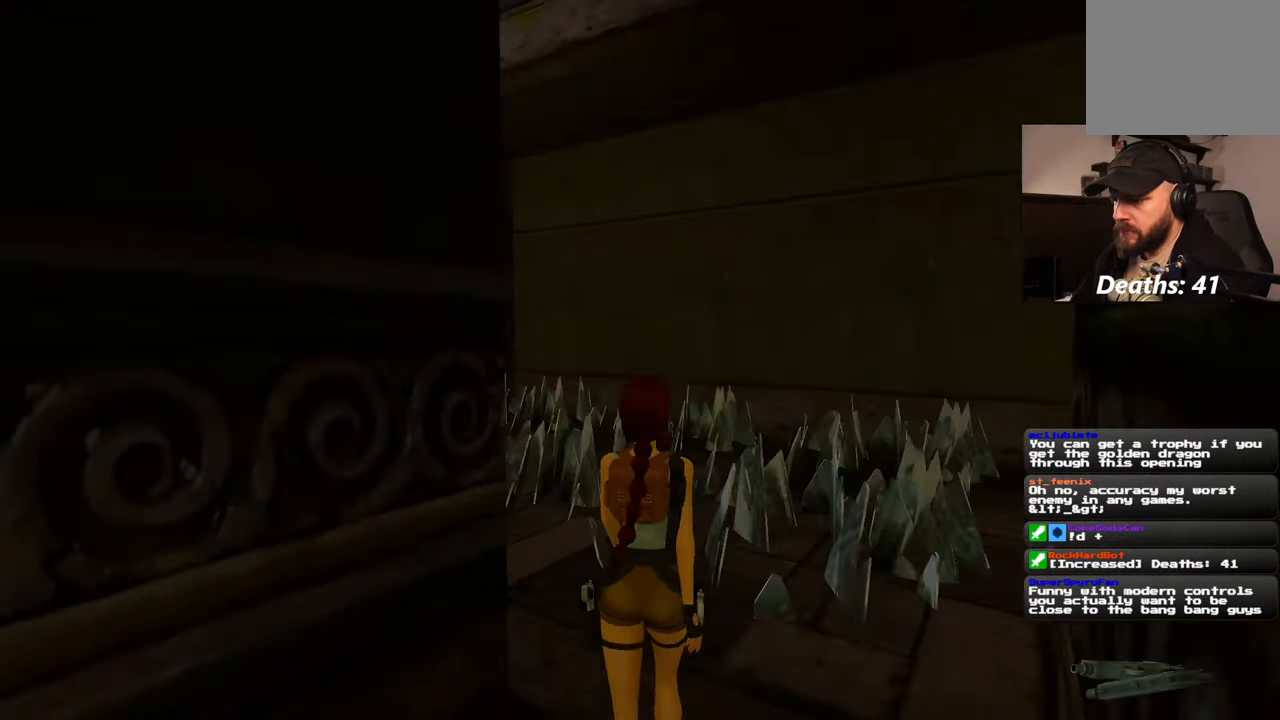
{"buttons": ["R1"], "left_stick": "down-right", "right_stick": "left", "events": [[150, "left_stick", "right"], [417, "left_stick", "down-right"]]}